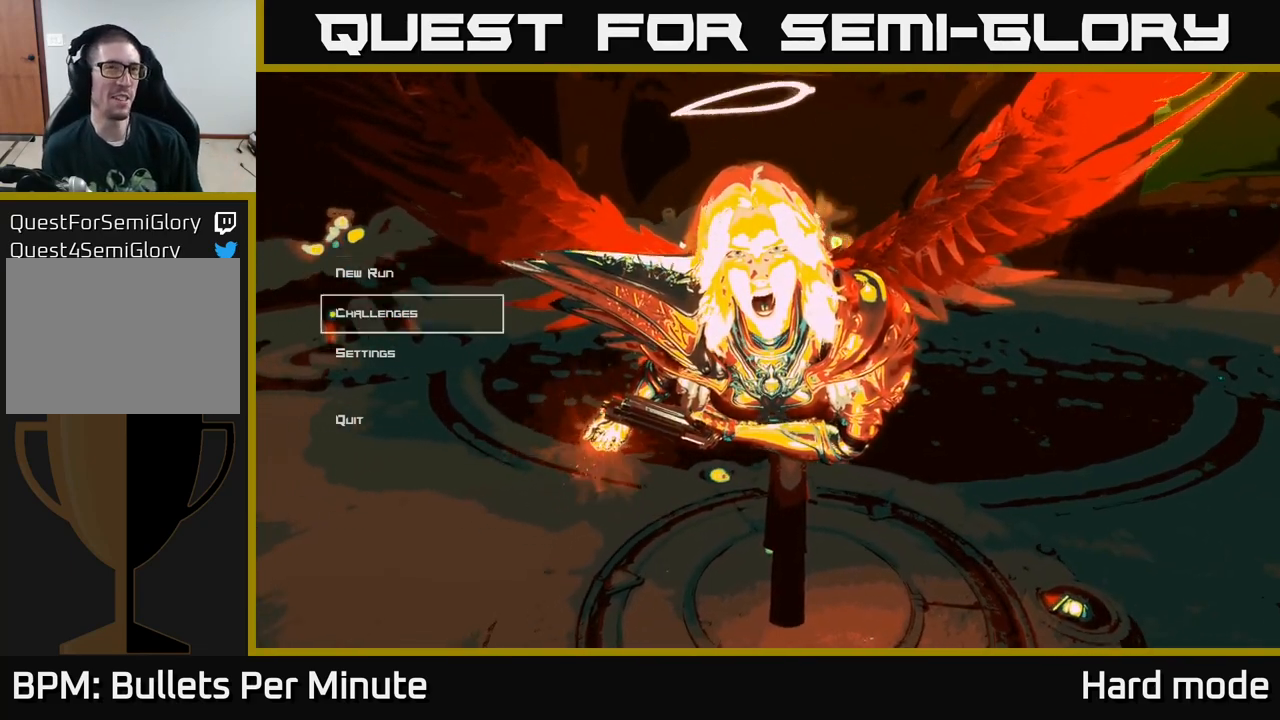
Gameplay with a controller (Xbox layout); each line is a JSON object with the inputs held at the frame after it. "events" lists button and stick changes between this image and that frame as [ms after this image, input, new state], when the widget could be followed in between.
{"buttons": [], "left_stick": "center", "right_stick": "center", "events": [[33, "DPAD_DOWN", "down"], [133, "DPAD_DOWN", "up"], [350, "DPAD_UP", "down"], [433, "DPAD_UP", "up"]]}
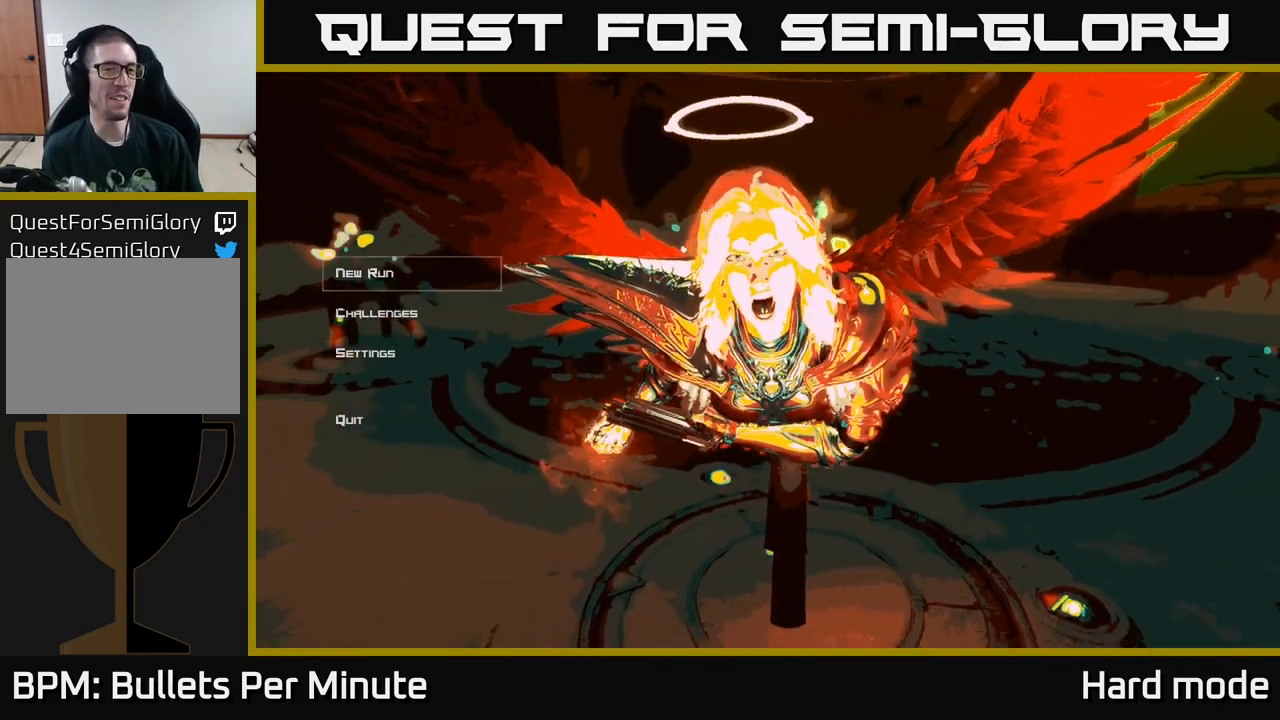
{"buttons": [], "left_stick": "center", "right_stick": "center", "events": [[117, "DPAD_DOWN", "down"], [200, "DPAD_DOWN", "up"]]}
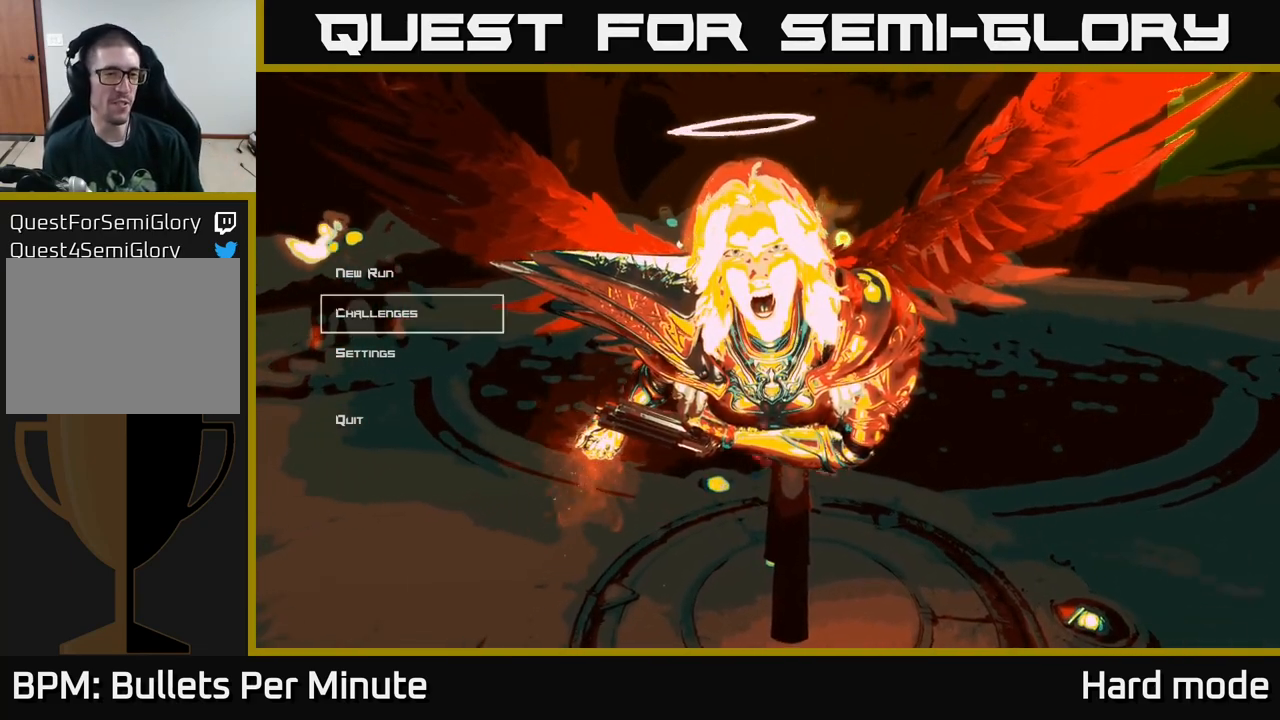
{"buttons": [], "left_stick": "center", "right_stick": "center", "events": [[83, "DPAD_UP", "down"], [200, "DPAD_UP", "up"], [283, "A", "down"], [333, "A", "up"]]}
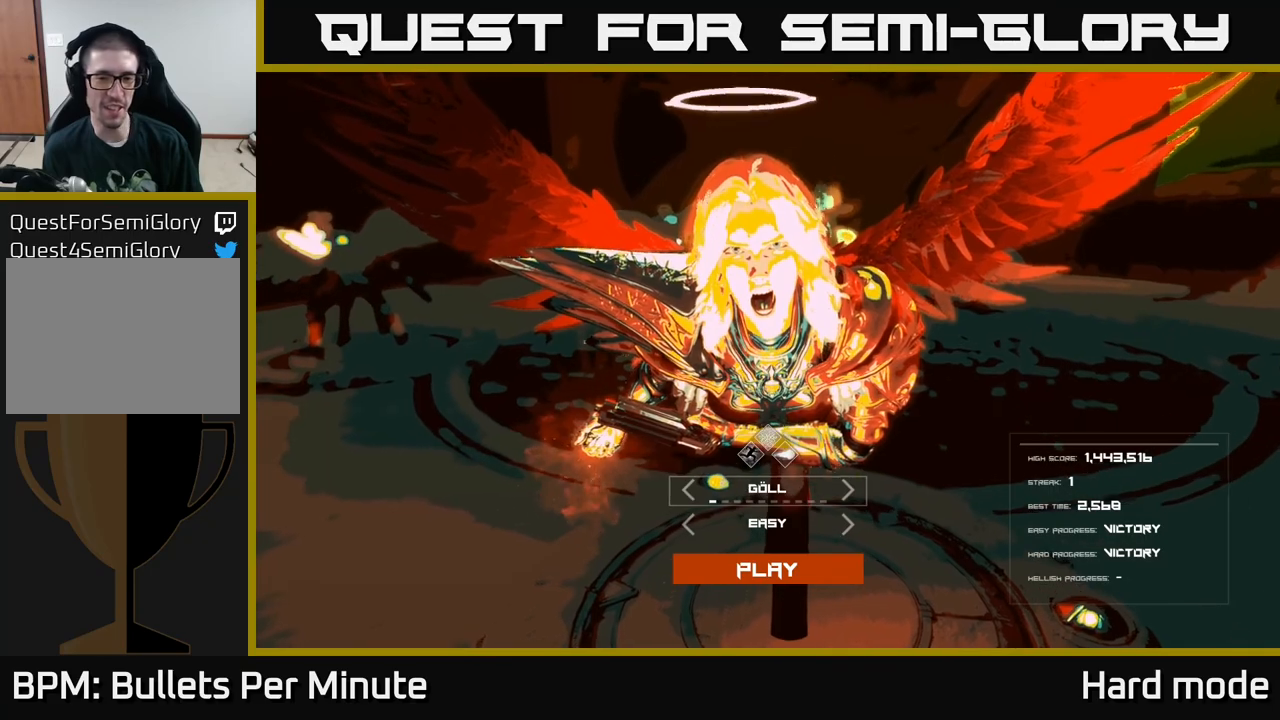
{"buttons": [], "left_stick": "center", "right_stick": "center", "events": []}
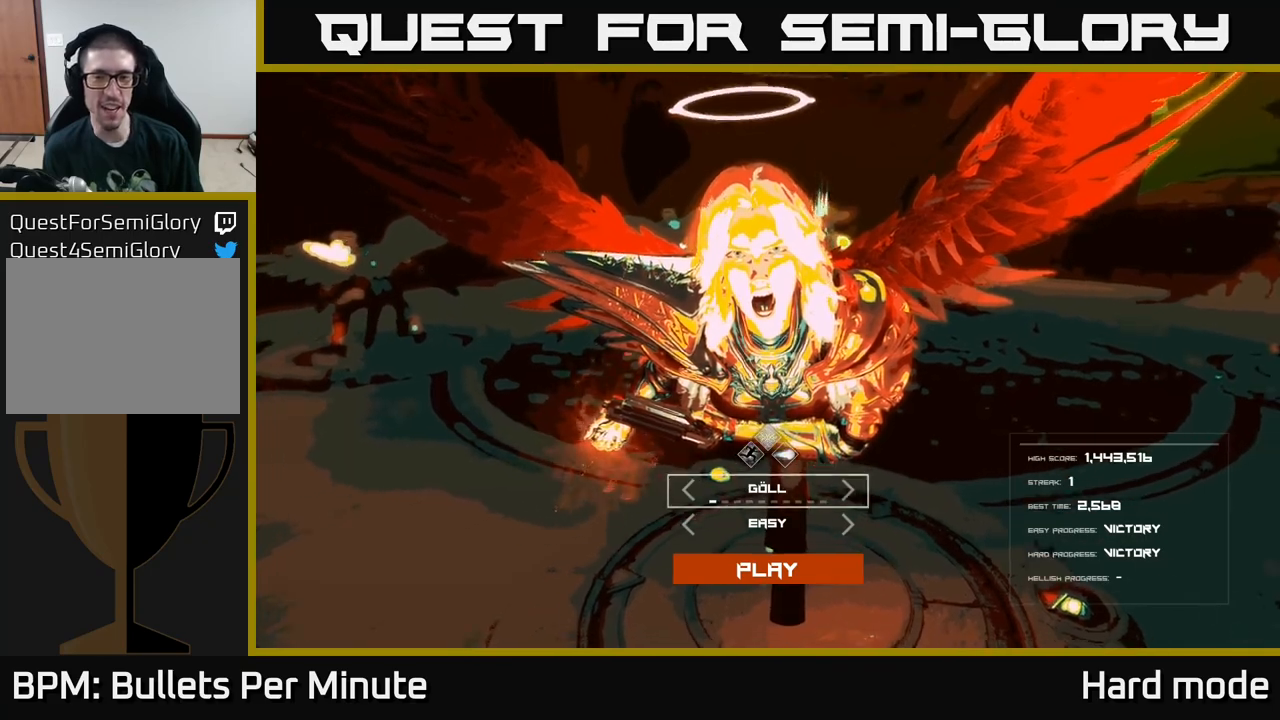
{"buttons": [], "left_stick": "center", "right_stick": "center", "events": [[67, "DPAD_RIGHT", "down"], [117, "DPAD_RIGHT", "up"], [250, "DPAD_RIGHT", "down"], [367, "DPAD_RIGHT", "up"]]}
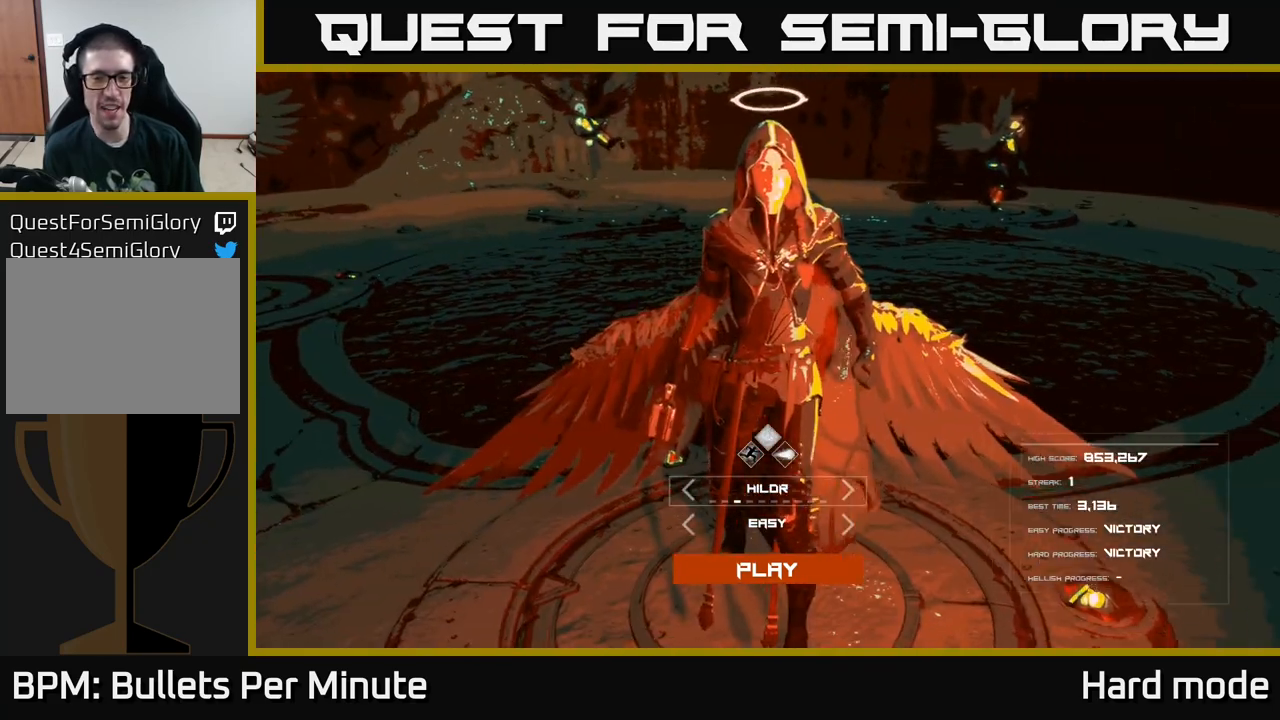
{"buttons": [], "left_stick": "center", "right_stick": "center", "events": [[317, "DPAD_RIGHT", "down"], [383, "DPAD_RIGHT", "up"]]}
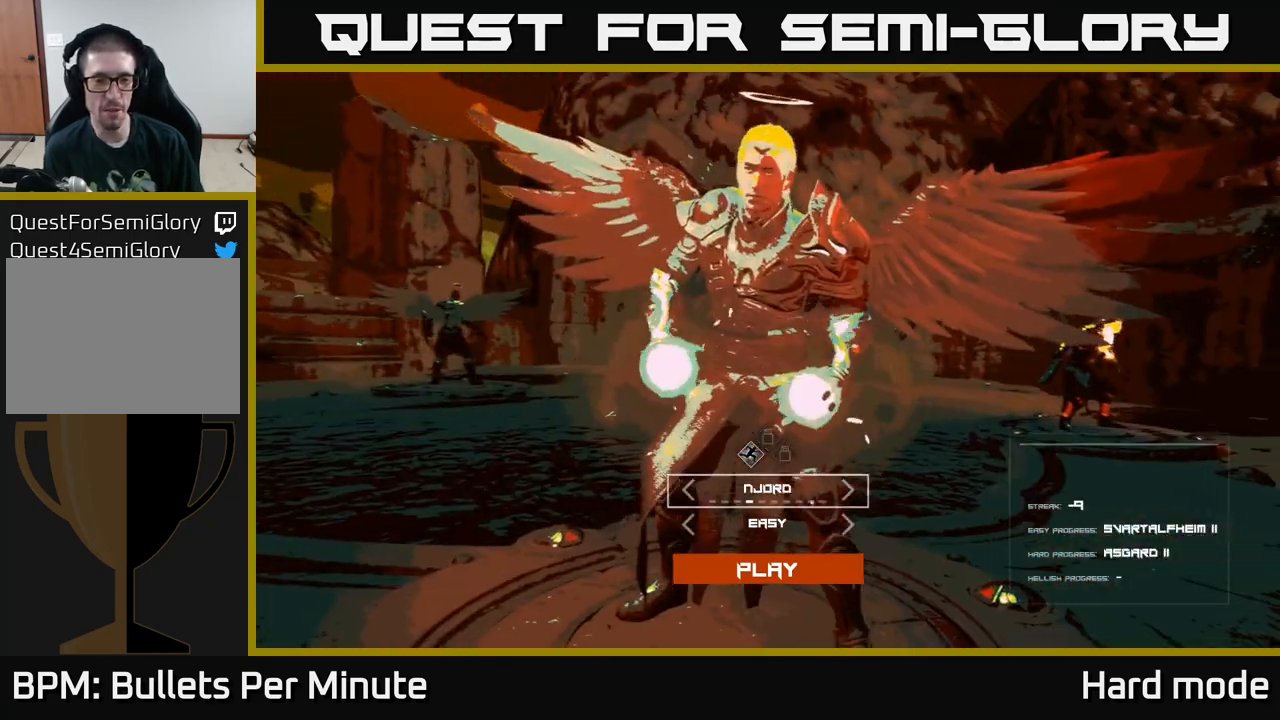
{"buttons": ["DPAD_RIGHT"], "left_stick": "center", "right_stick": "center", "events": [[467, "DPAD_RIGHT", "down"]]}
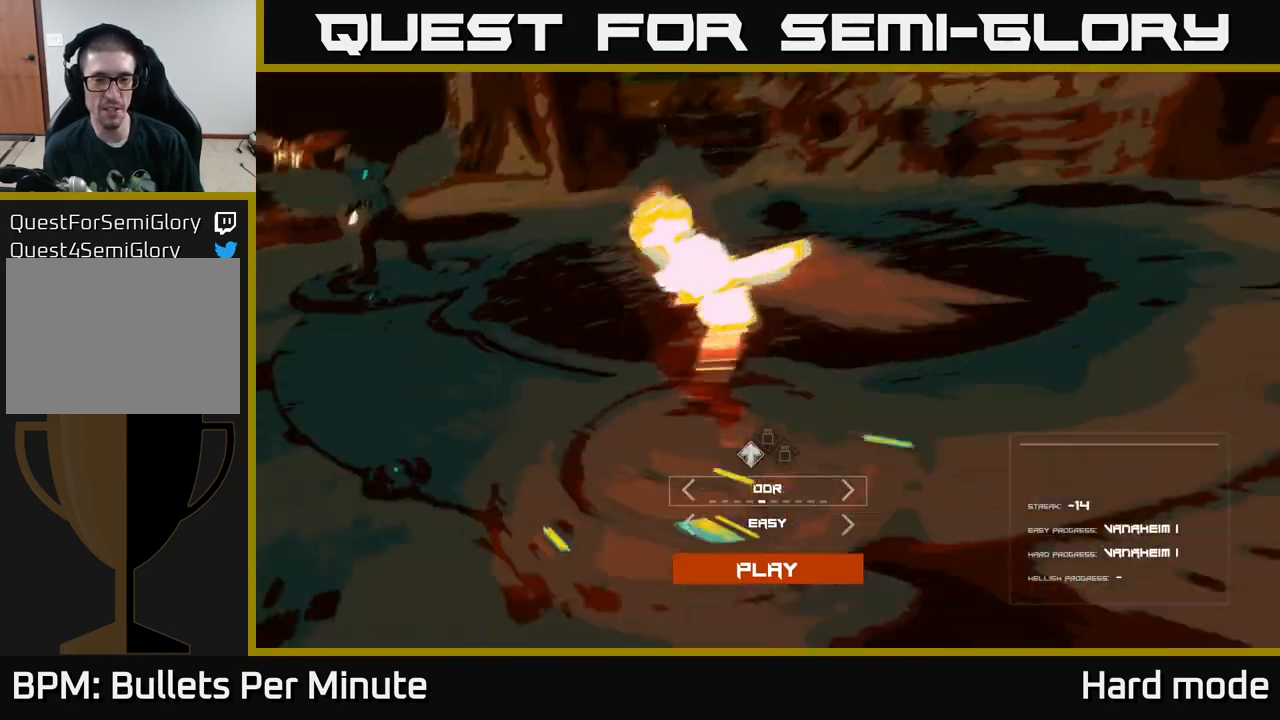
{"buttons": [], "left_stick": "center", "right_stick": "center", "events": [[83, "DPAD_RIGHT", "up"], [317, "DPAD_RIGHT", "down"], [417, "DPAD_RIGHT", "up"]]}
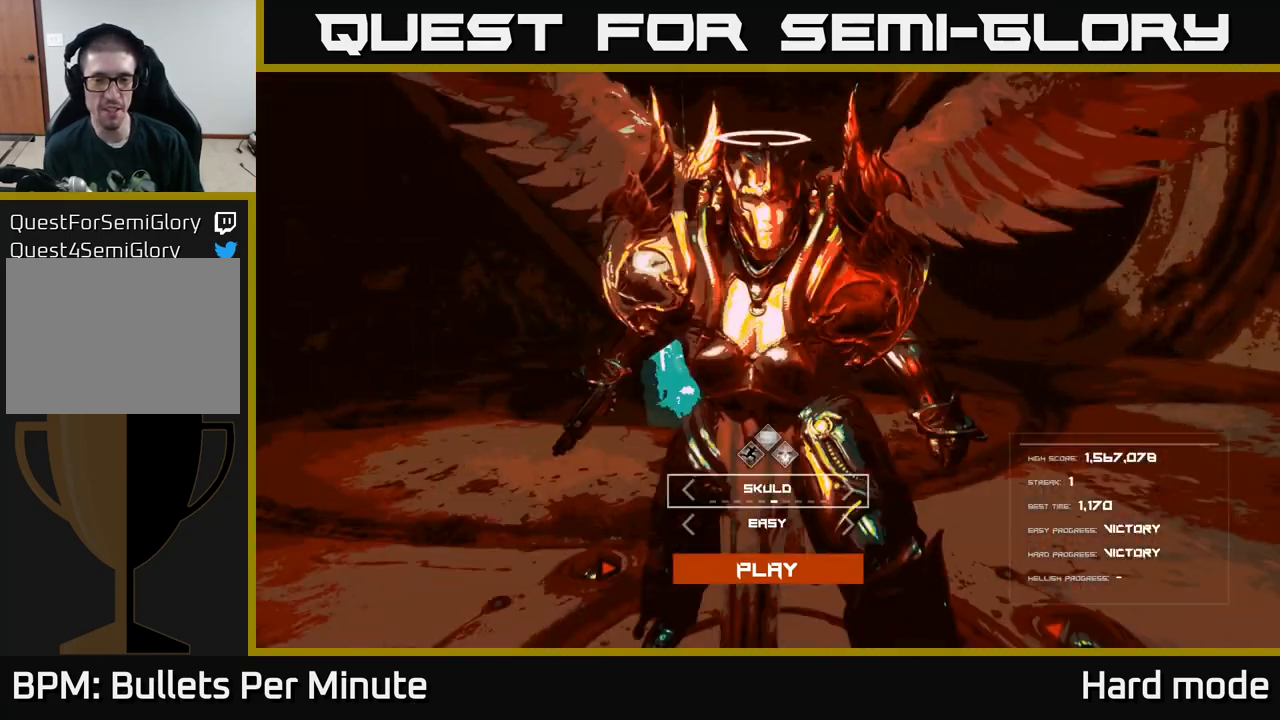
{"buttons": ["DPAD_RIGHT"], "left_stick": "center", "right_stick": "center", "events": [[200, "DPAD_LEFT", "down"], [267, "DPAD_LEFT", "up"], [500, "DPAD_RIGHT", "down"]]}
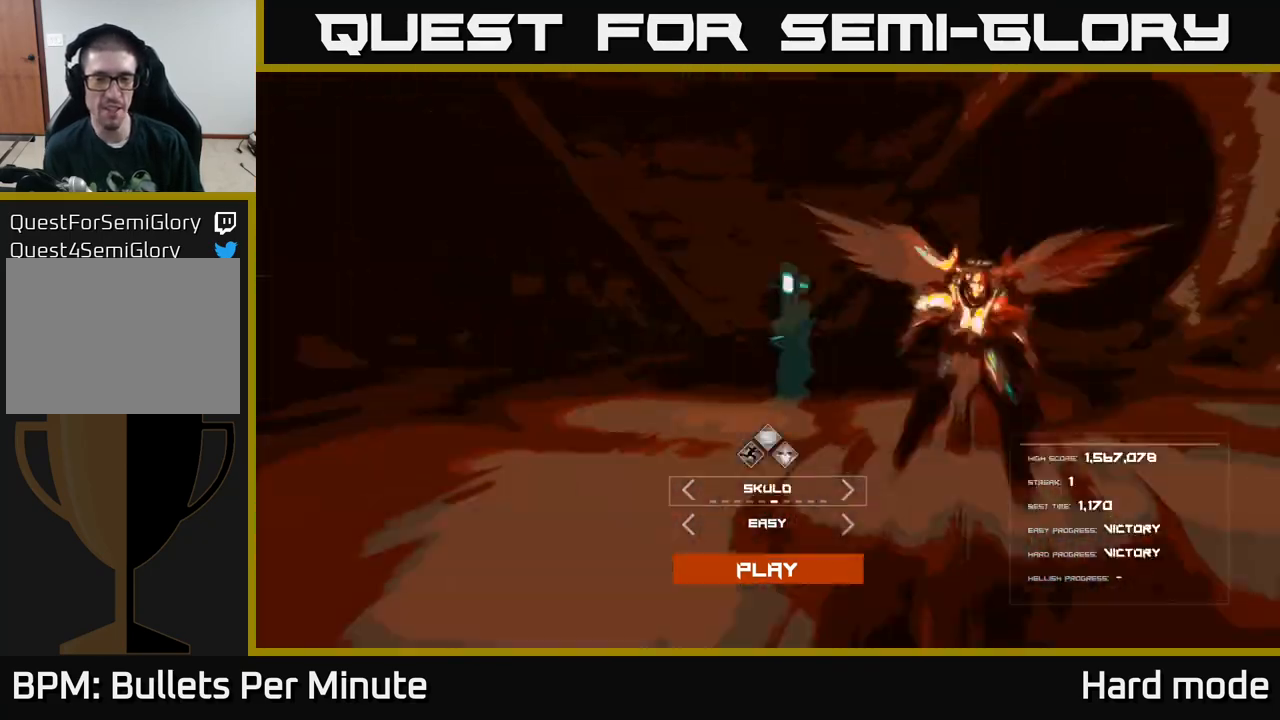
{"buttons": ["DPAD_RIGHT"], "left_stick": "center", "right_stick": "center", "events": [[67, "DPAD_RIGHT", "up"], [150, "DPAD_RIGHT", "down"], [217, "DPAD_RIGHT", "up"], [317, "DPAD_RIGHT", "down"], [383, "DPAD_RIGHT", "up"], [433, "DPAD_RIGHT", "down"]]}
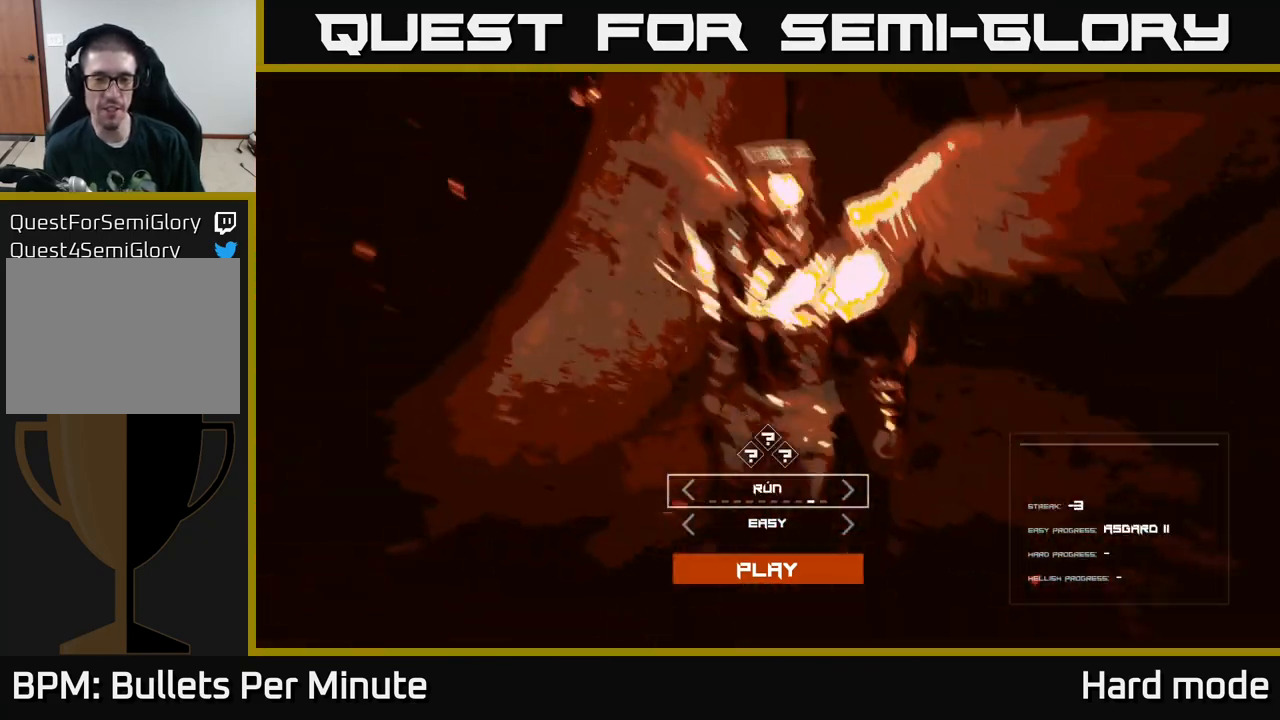
{"buttons": [], "left_stick": "center", "right_stick": "center", "events": [[17, "DPAD_RIGHT", "up"]]}
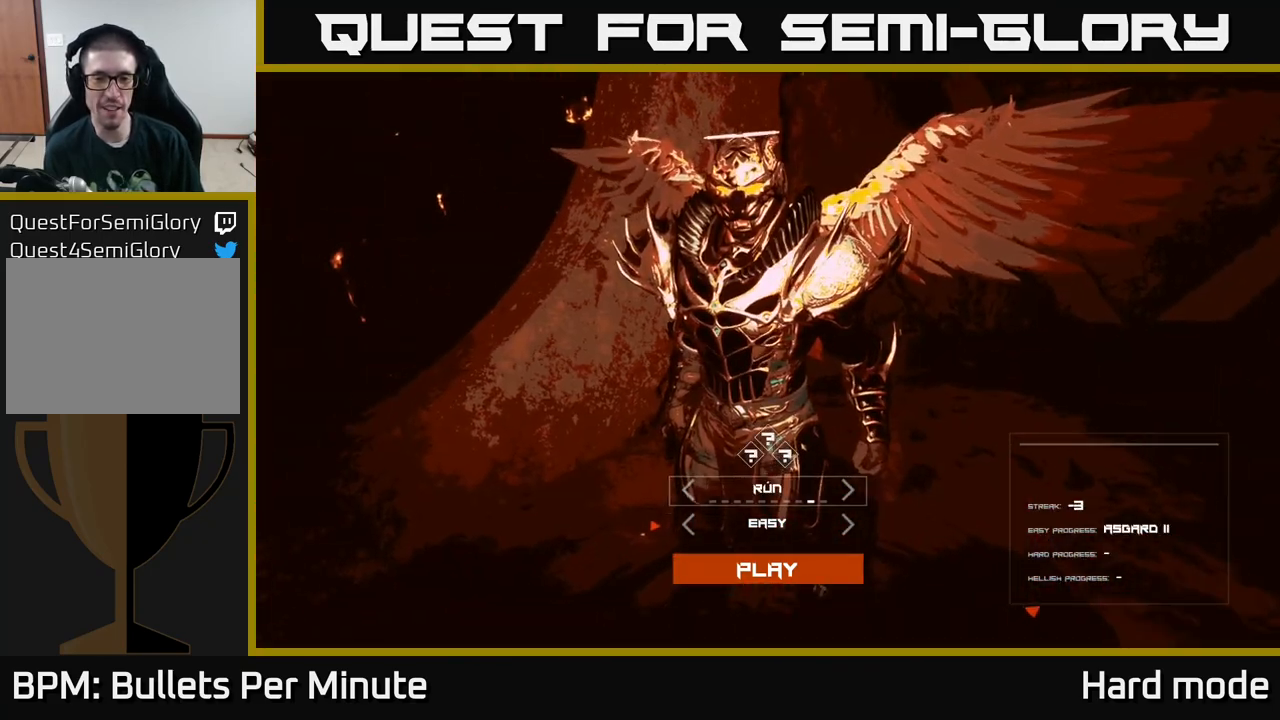
{"buttons": [], "left_stick": "center", "right_stick": "center", "events": [[150, "DPAD_RIGHT", "down"], [217, "DPAD_RIGHT", "up"]]}
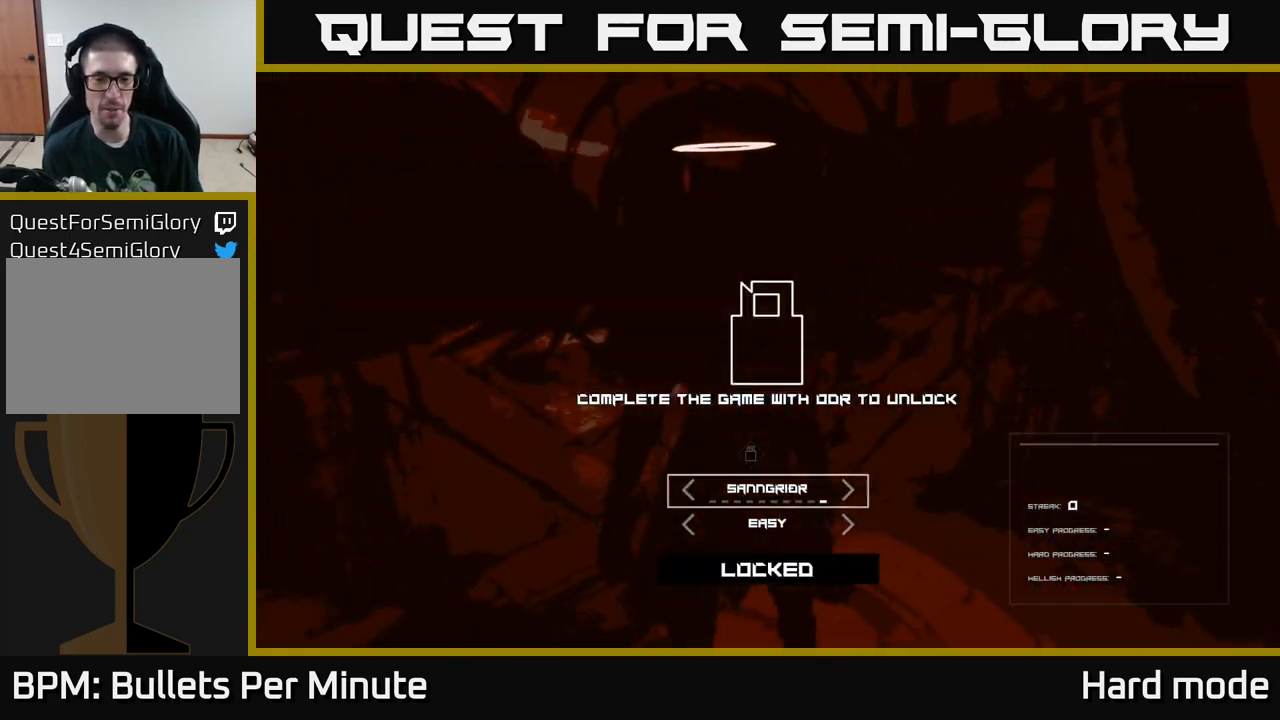
{"buttons": [], "left_stick": "center", "right_stick": "center", "events": []}
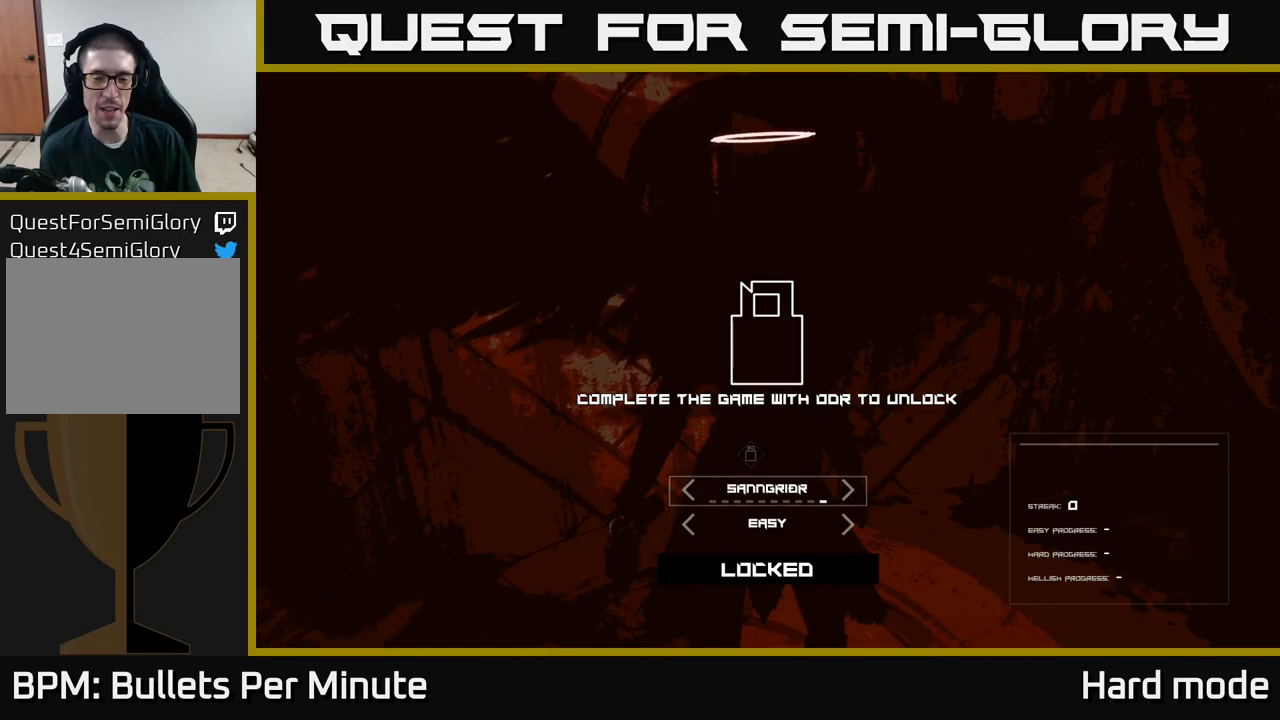
{"buttons": [], "left_stick": "center", "right_stick": "center", "events": []}
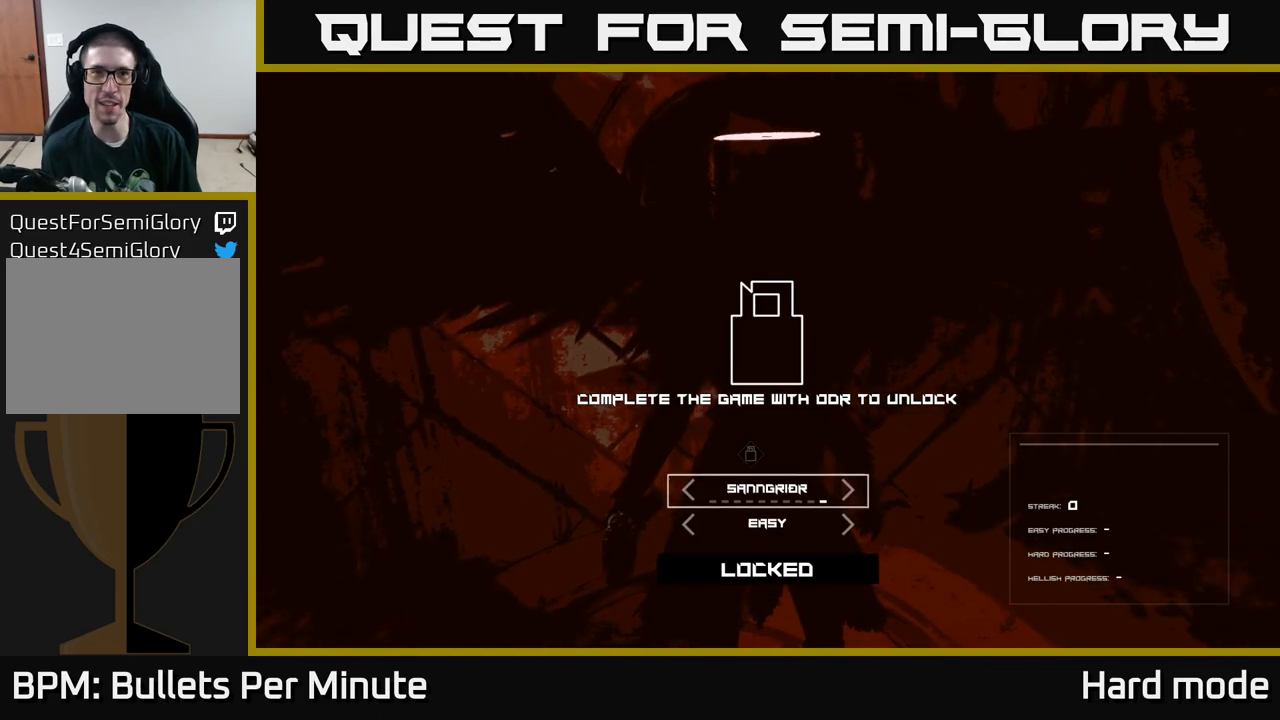
{"buttons": [], "left_stick": "center", "right_stick": "center", "events": [[167, "DPAD_DOWN", "down"], [250, "DPAD_DOWN", "up"]]}
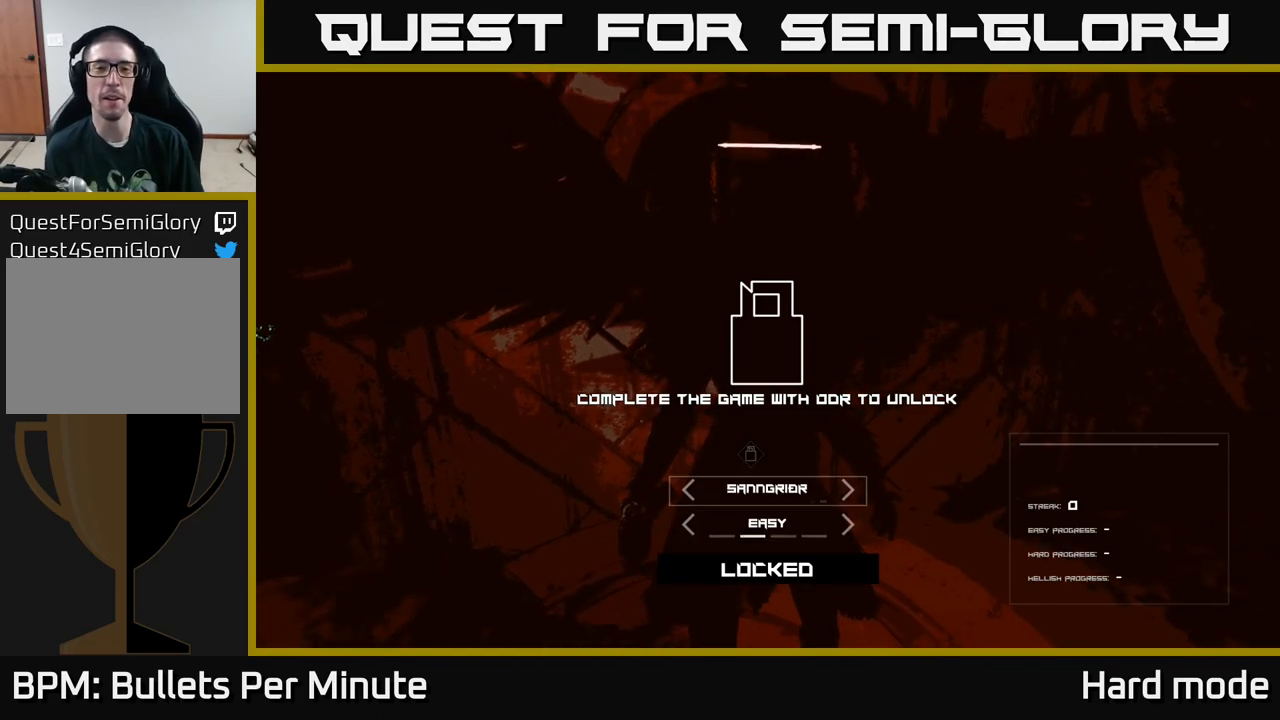
{"buttons": [], "left_stick": "center", "right_stick": "center", "events": [[50, "DPAD_UP", "down"], [150, "DPAD_UP", "up"]]}
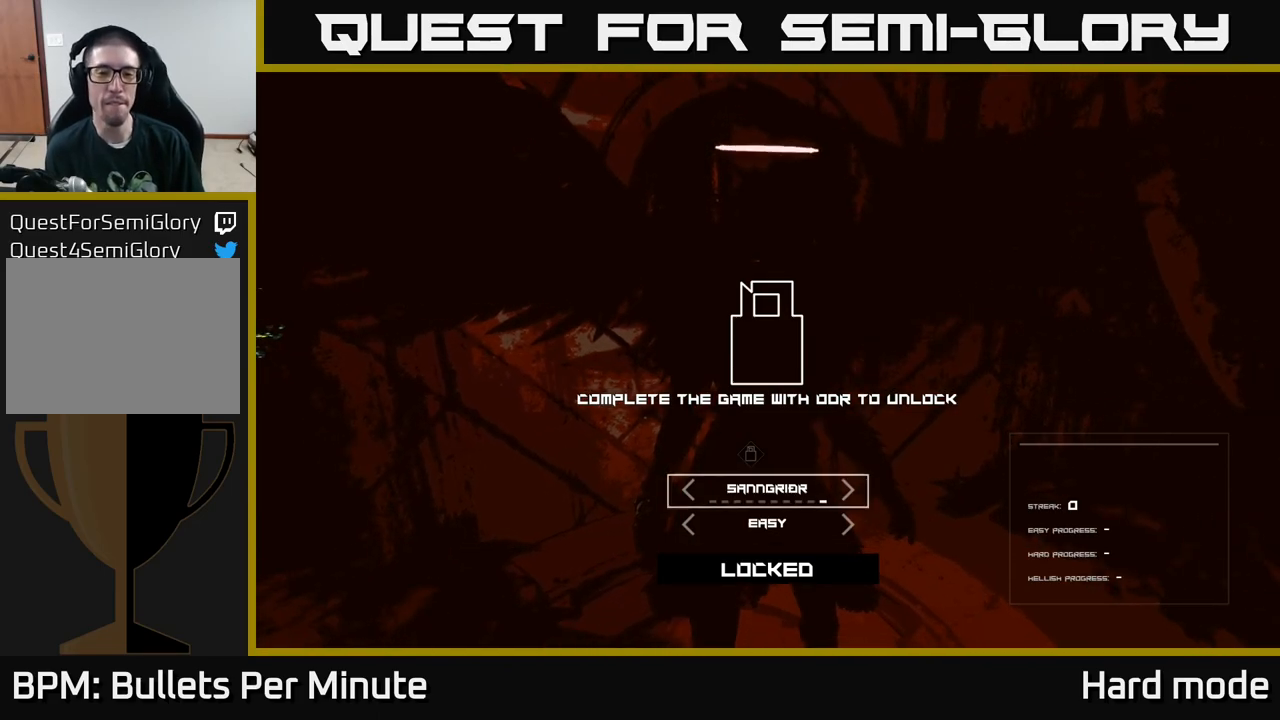
{"buttons": ["DPAD_LEFT"], "left_stick": "center", "right_stick": "center", "events": [[250, "DPAD_LEFT", "down"], [383, "DPAD_LEFT", "up"], [450, "DPAD_LEFT", "down"]]}
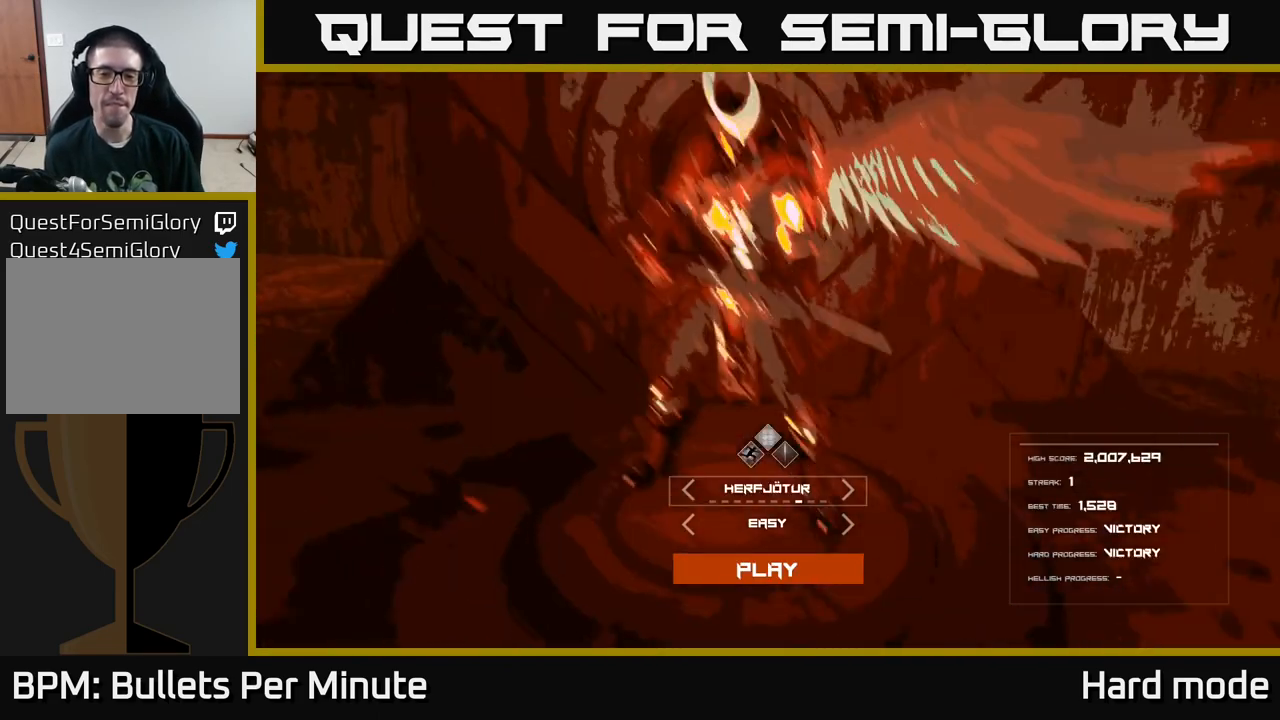
{"buttons": ["DPAD_LEFT"], "left_stick": "center", "right_stick": "center", "events": [[50, "DPAD_LEFT", "up"], [117, "DPAD_LEFT", "down"], [200, "DPAD_LEFT", "up"], [300, "DPAD_LEFT", "down"], [383, "DPAD_LEFT", "up"], [450, "DPAD_LEFT", "down"]]}
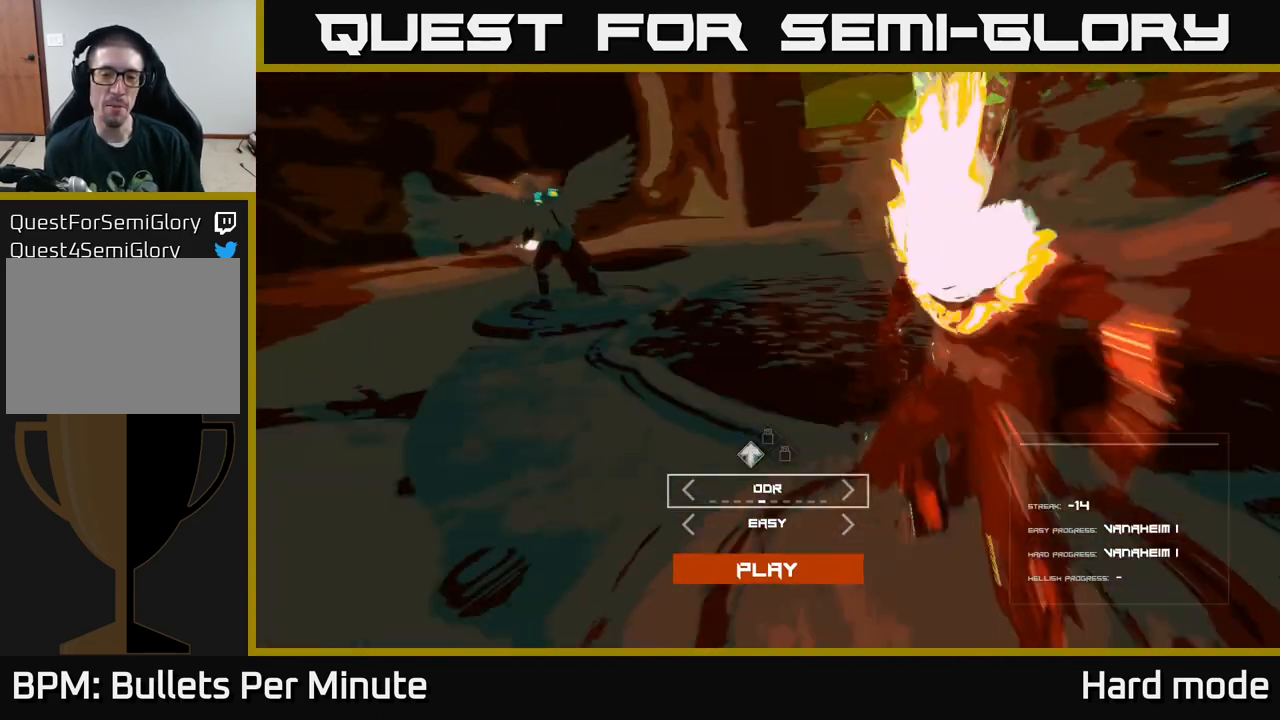
{"buttons": [], "left_stick": "center", "right_stick": "center", "events": [[33, "DPAD_LEFT", "up"]]}